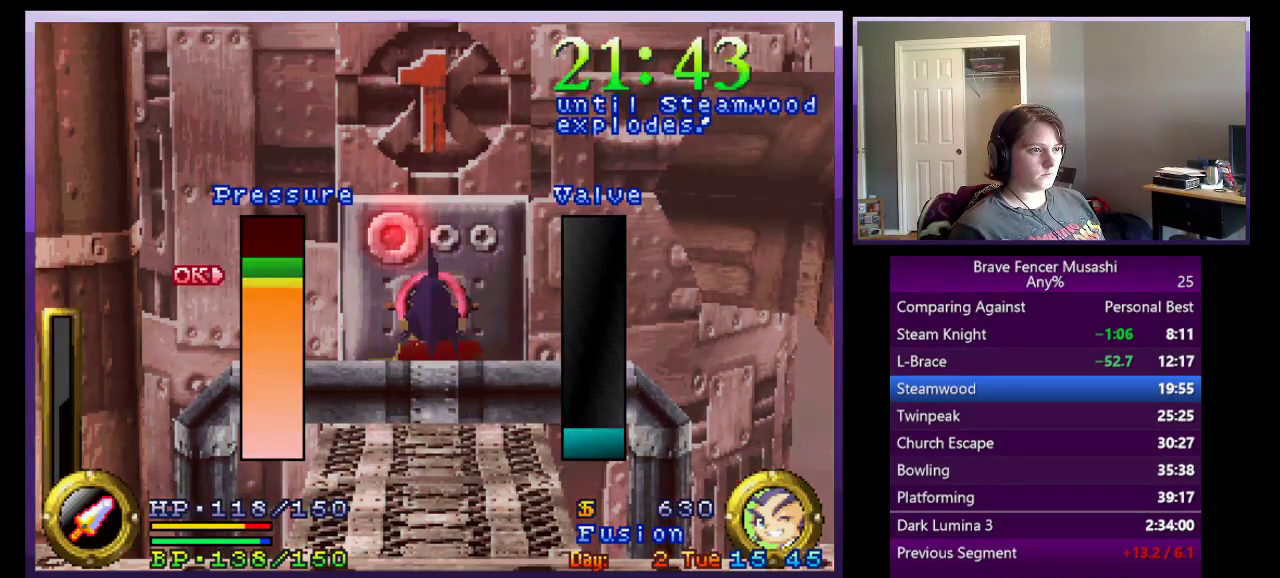
Gameplay with a controller (PlayStation layout); each line is a JSON object with the inputs held at the frame after it. "events" lists button and stick changes between this image and that frame as [ms after this image, input, new state], when the widget could be followed in between.
{"buttons": [], "left_stick": "center", "right_stick": "center"}
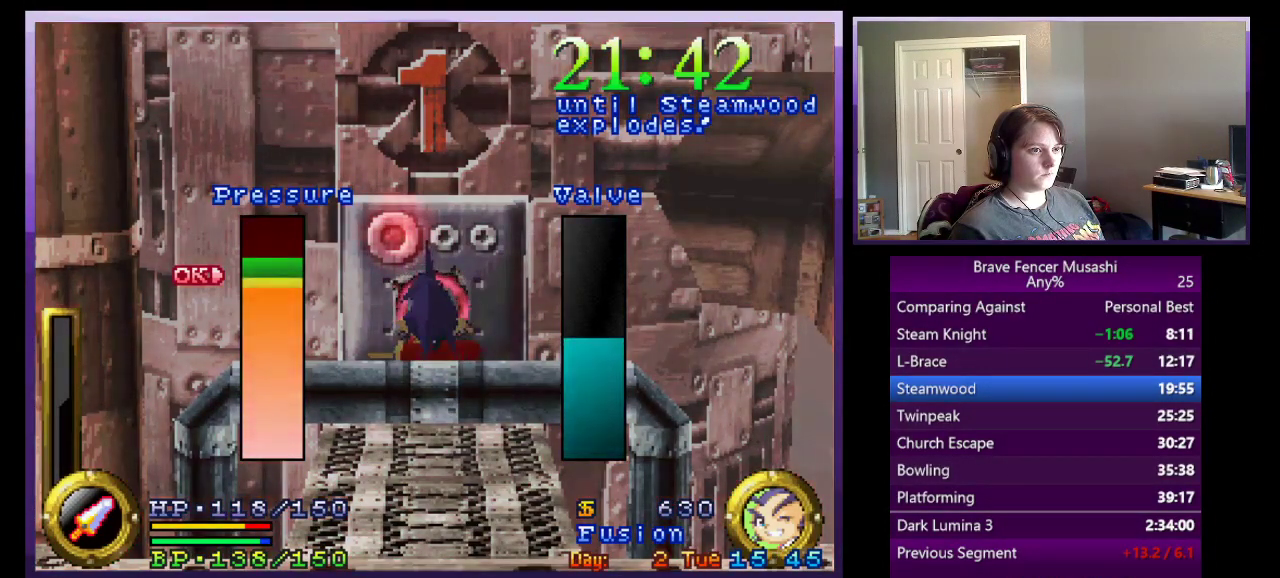
{"buttons": [], "left_stick": "center", "right_stick": "center", "events": []}
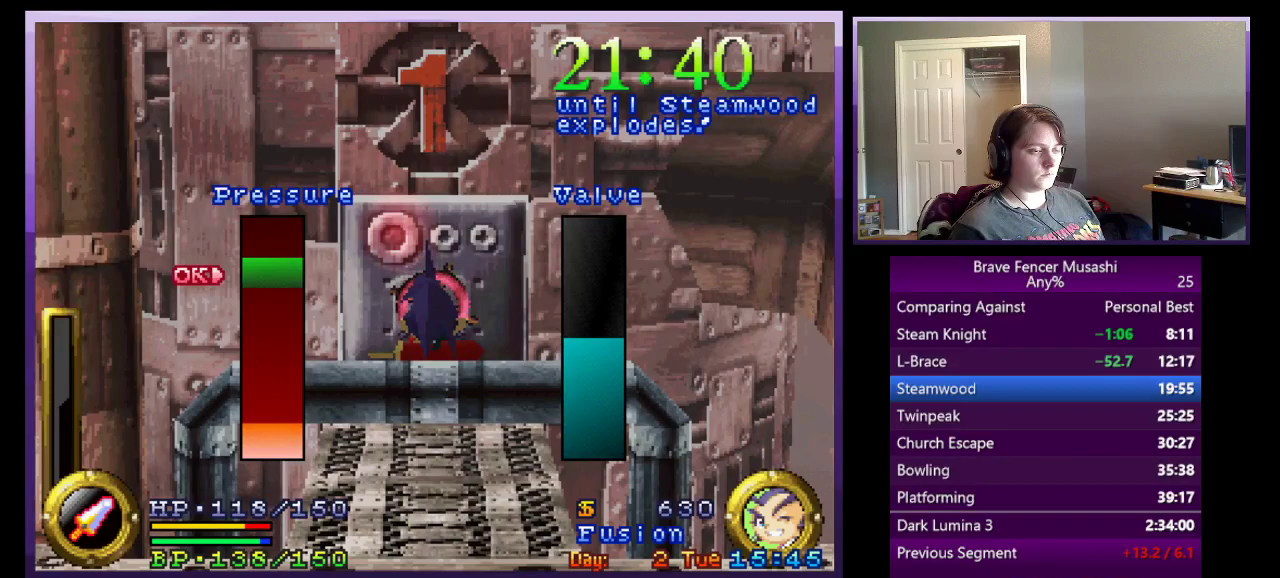
{"buttons": [], "left_stick": "center", "right_stick": "center", "events": []}
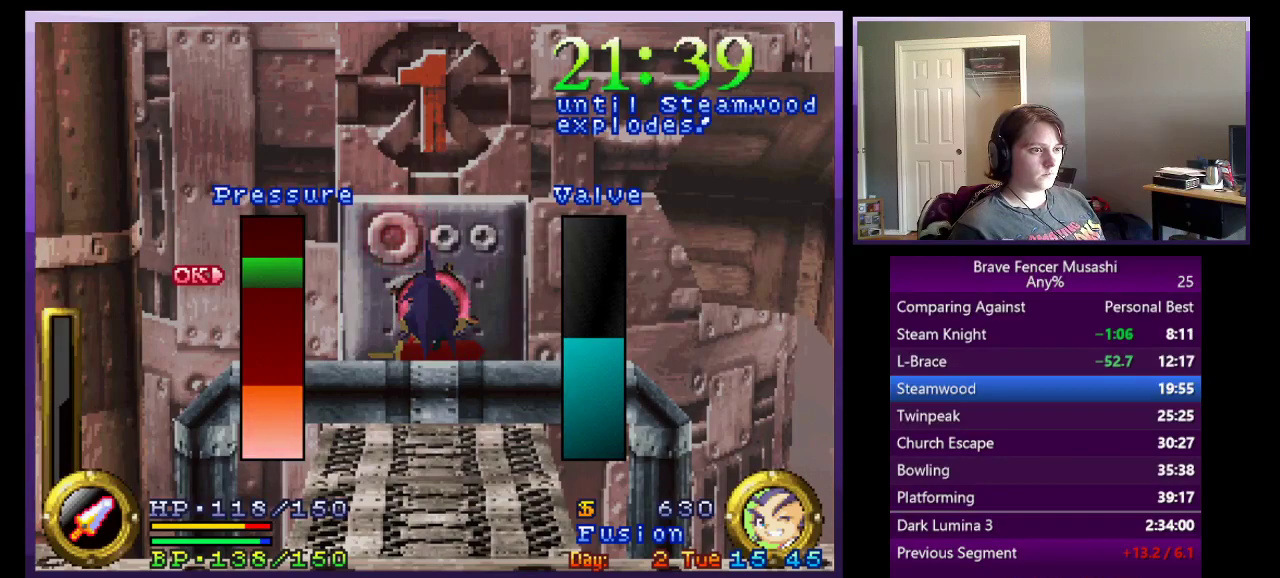
{"buttons": [], "left_stick": "center", "right_stick": "center", "events": []}
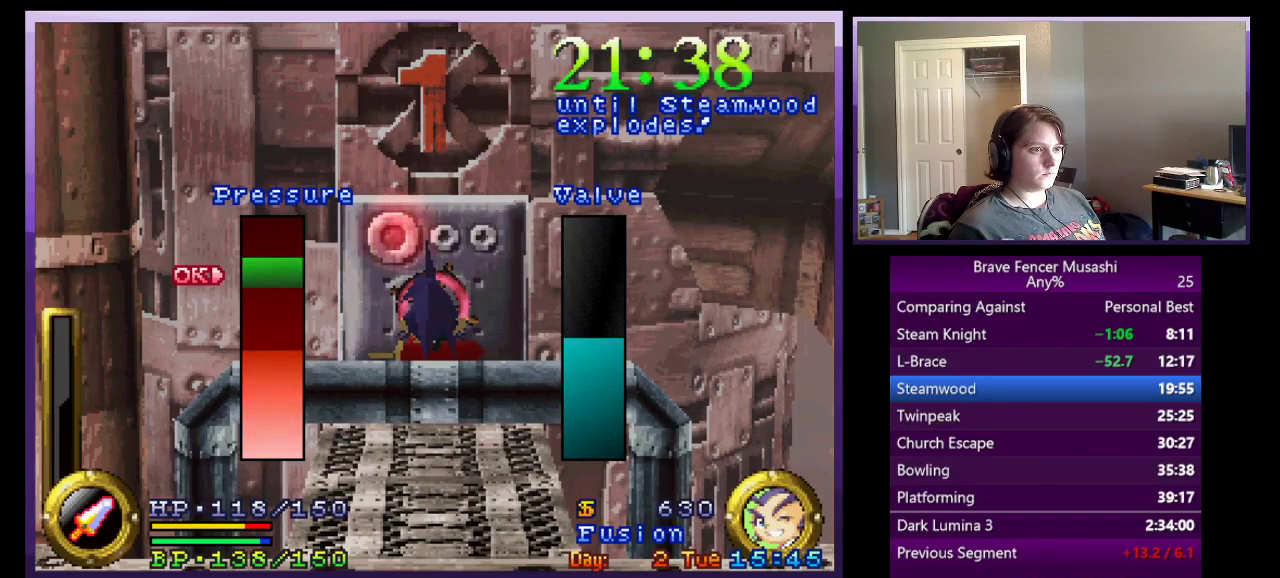
{"buttons": [], "left_stick": "center", "right_stick": "center", "events": []}
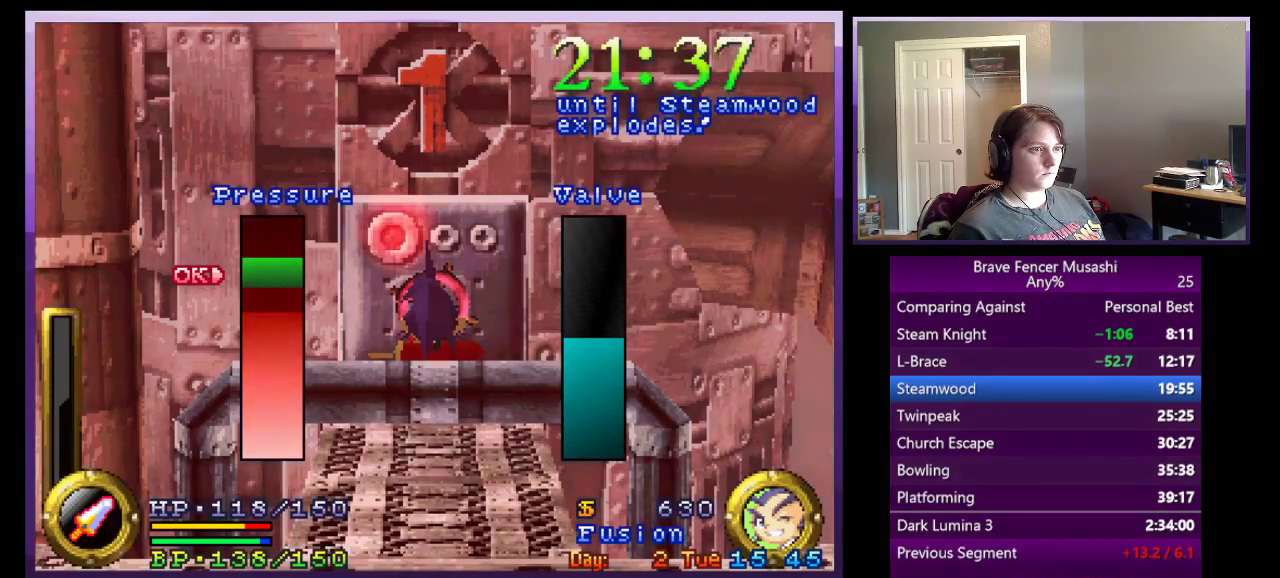
{"buttons": ["CROSS"], "left_stick": "center", "right_stick": "center", "events": [[383, "CROSS", "down"]]}
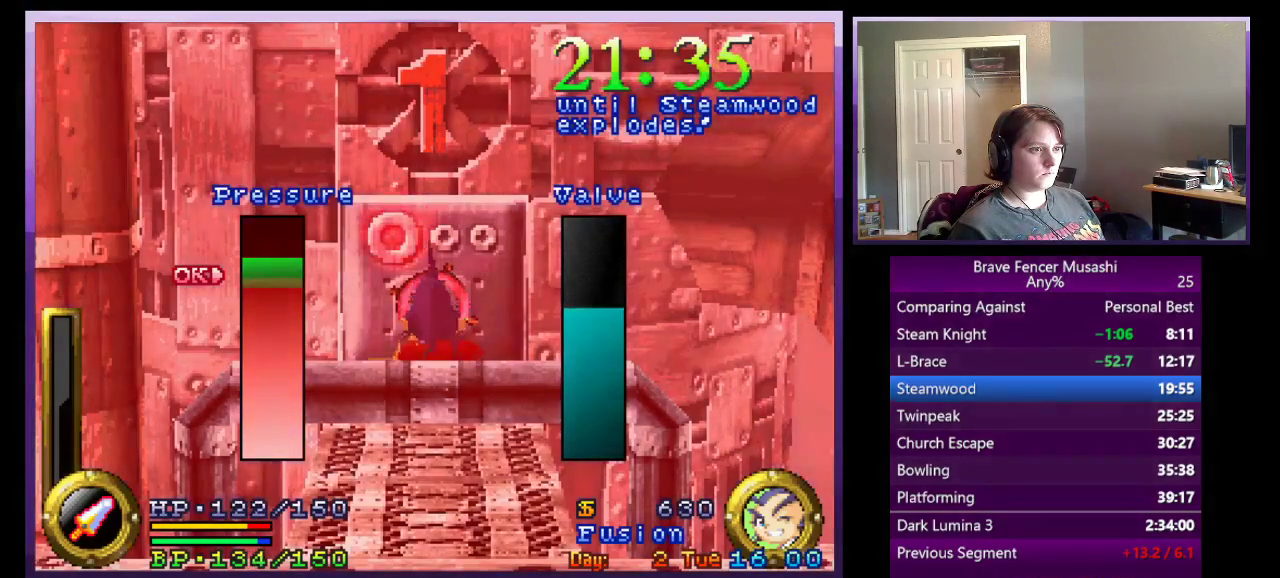
{"buttons": ["CIRCLE"], "left_stick": "center", "right_stick": "center", "events": [[50, "CROSS", "up"], [500, "CIRCLE", "down"]]}
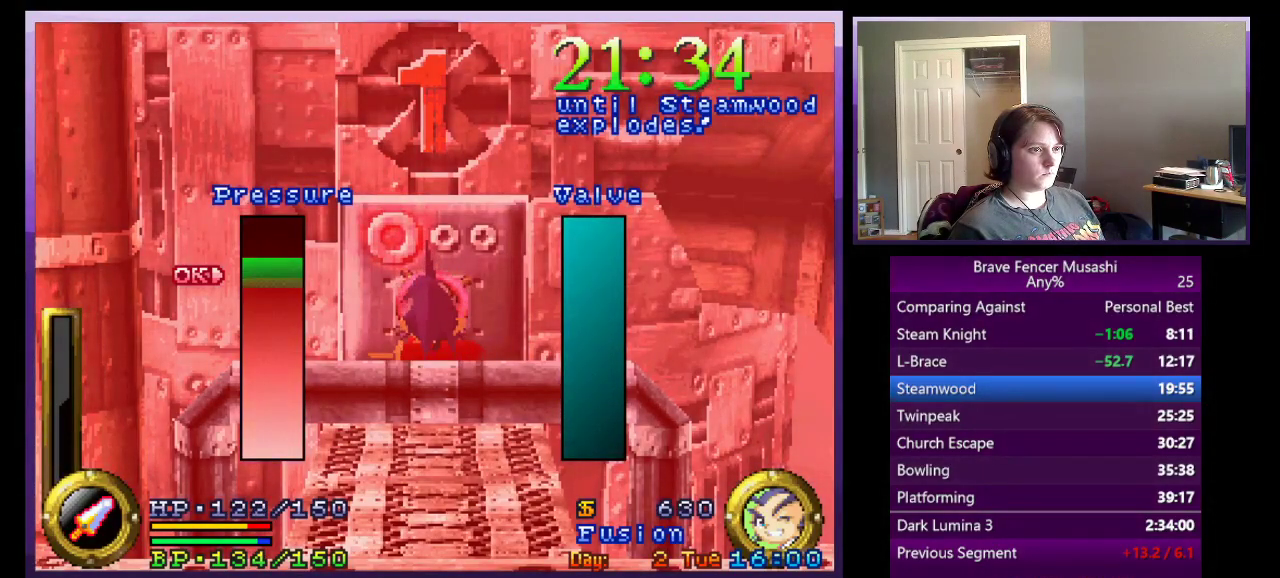
{"buttons": ["CIRCLE"], "left_stick": "down", "right_stick": "center", "events": [[83, "CIRCLE", "up"], [83, "left_stick", "down"], [183, "CIRCLE", "down"], [250, "CIRCLE", "up"], [317, "CIRCLE", "down"], [400, "CIRCLE", "up"], [483, "CIRCLE", "down"]]}
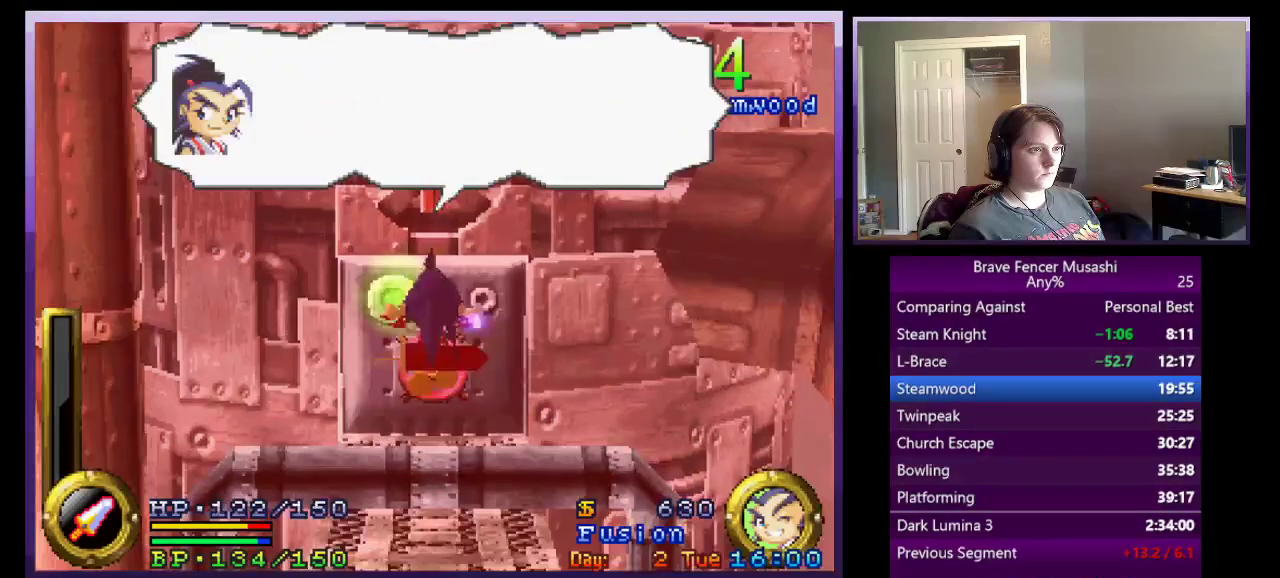
{"buttons": ["CIRCLE"], "left_stick": "down", "right_stick": "center", "events": [[67, "CIRCLE", "up"], [133, "CIRCLE", "down"], [217, "CIRCLE", "up"], [300, "CIRCLE", "down"], [367, "CIRCLE", "up"], [450, "CIRCLE", "down"]]}
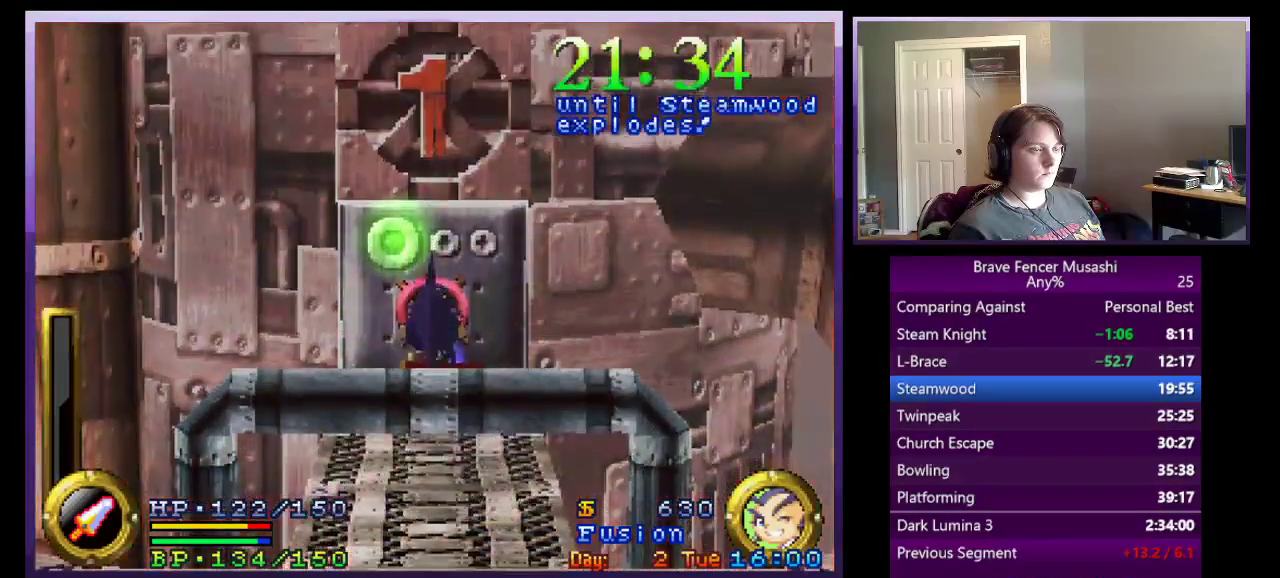
{"buttons": [], "left_stick": "down", "right_stick": "center", "events": [[17, "CIRCLE", "up"], [100, "CIRCLE", "down"], [183, "CIRCLE", "up"], [233, "CIRCLE", "down"], [333, "CIRCLE", "up"]]}
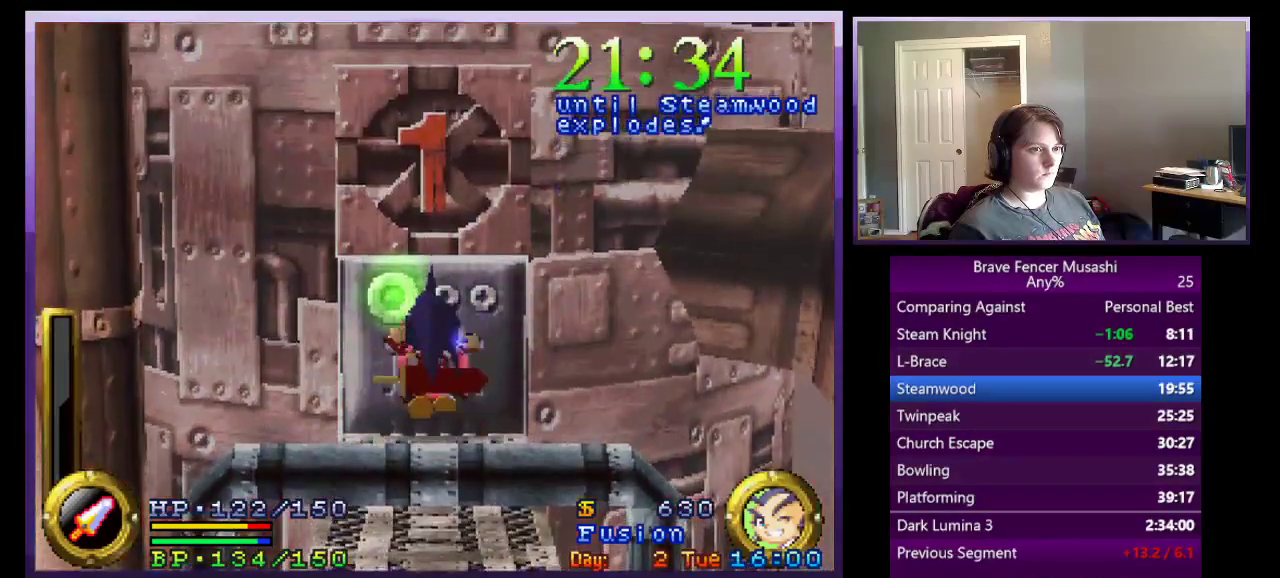
{"buttons": [], "left_stick": "down", "right_stick": "center", "events": []}
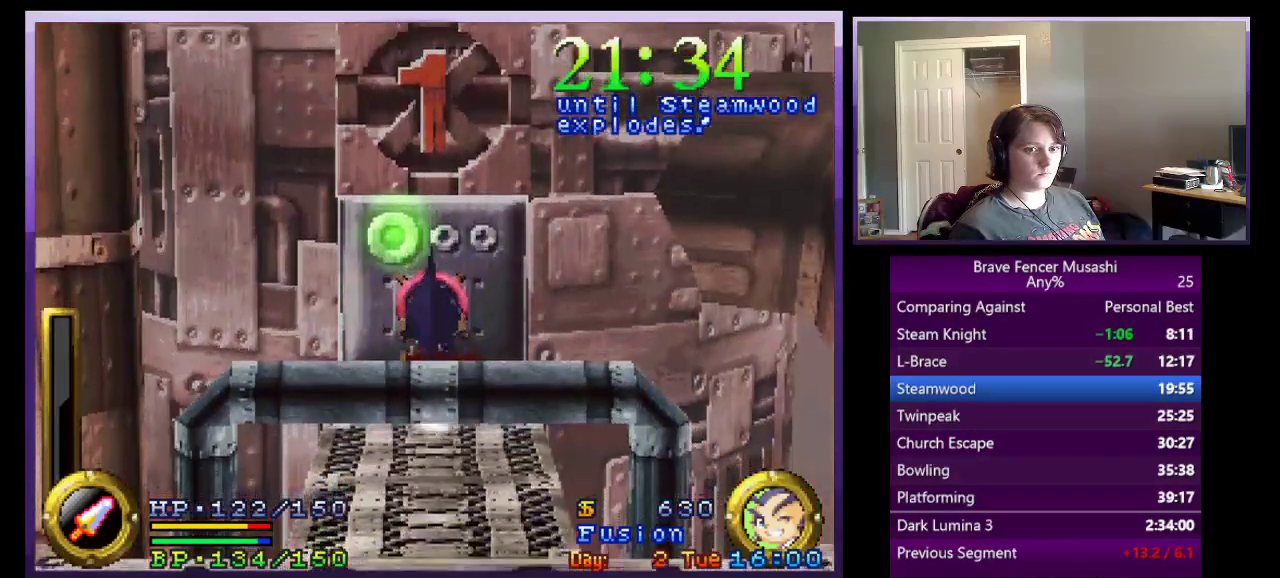
{"buttons": [], "left_stick": "down", "right_stick": "center", "events": []}
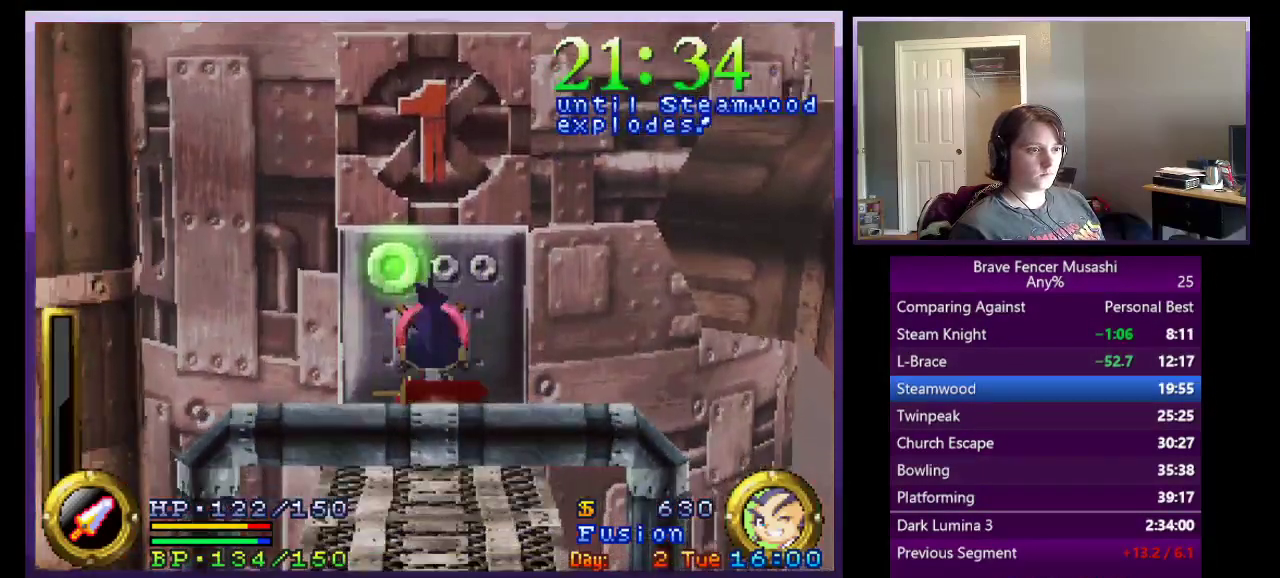
{"buttons": [], "left_stick": "down", "right_stick": "center", "events": []}
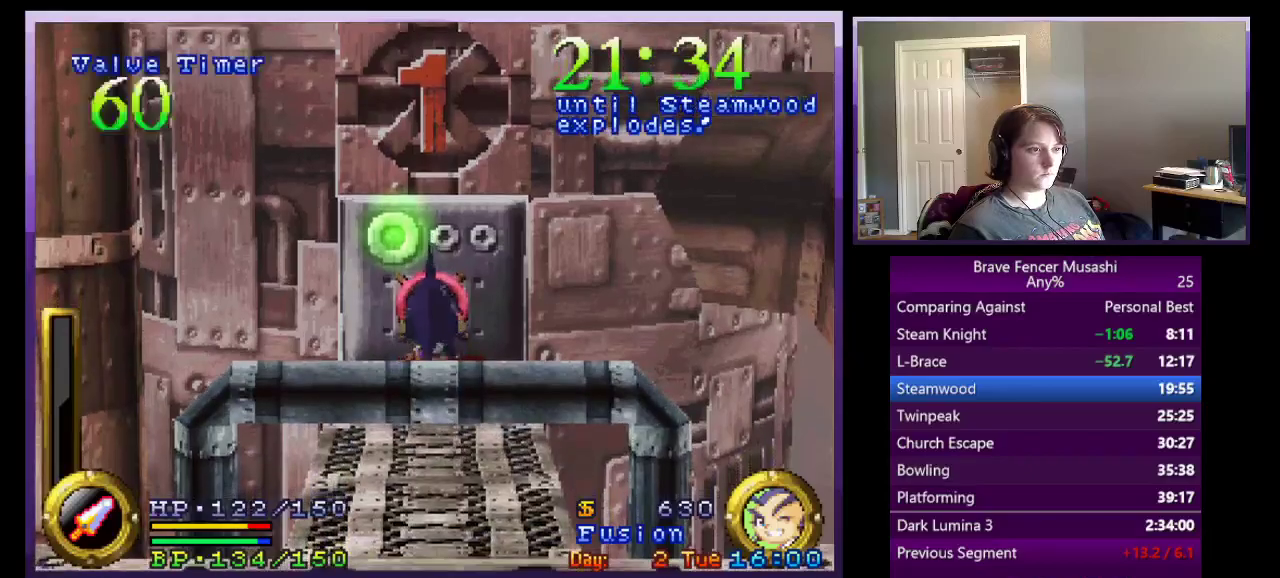
{"buttons": ["CROSS"], "left_stick": "down", "right_stick": "center", "events": [[250, "CROSS", "down"]]}
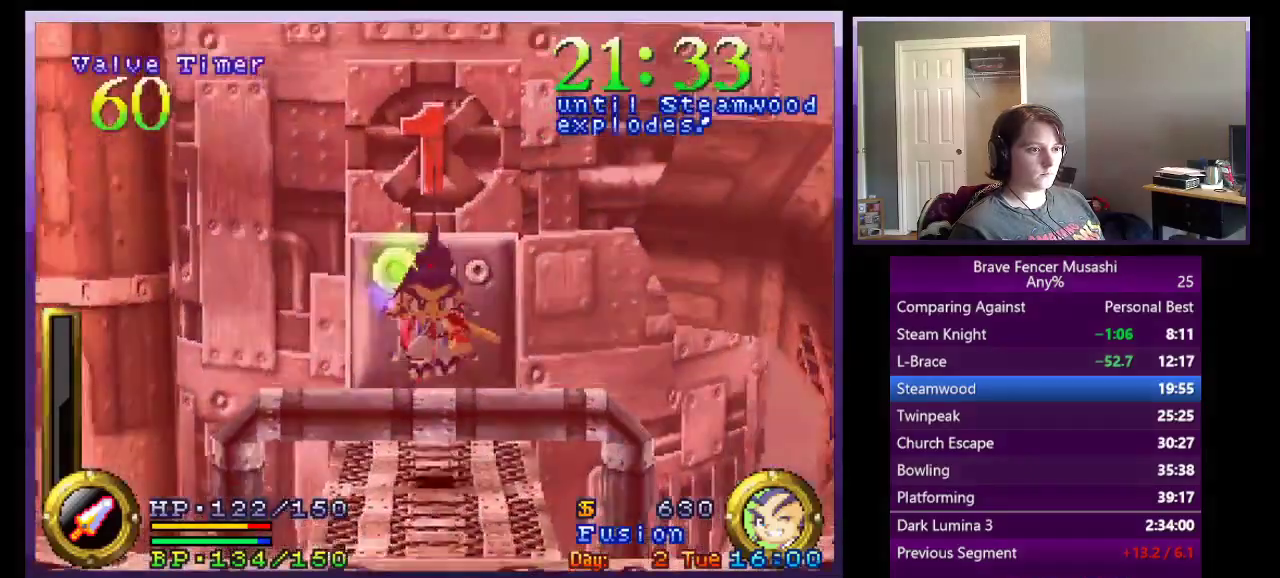
{"buttons": [], "left_stick": "down-right", "right_stick": "center", "events": [[350, "CROSS", "up"], [350, "left_stick", "down-right"]]}
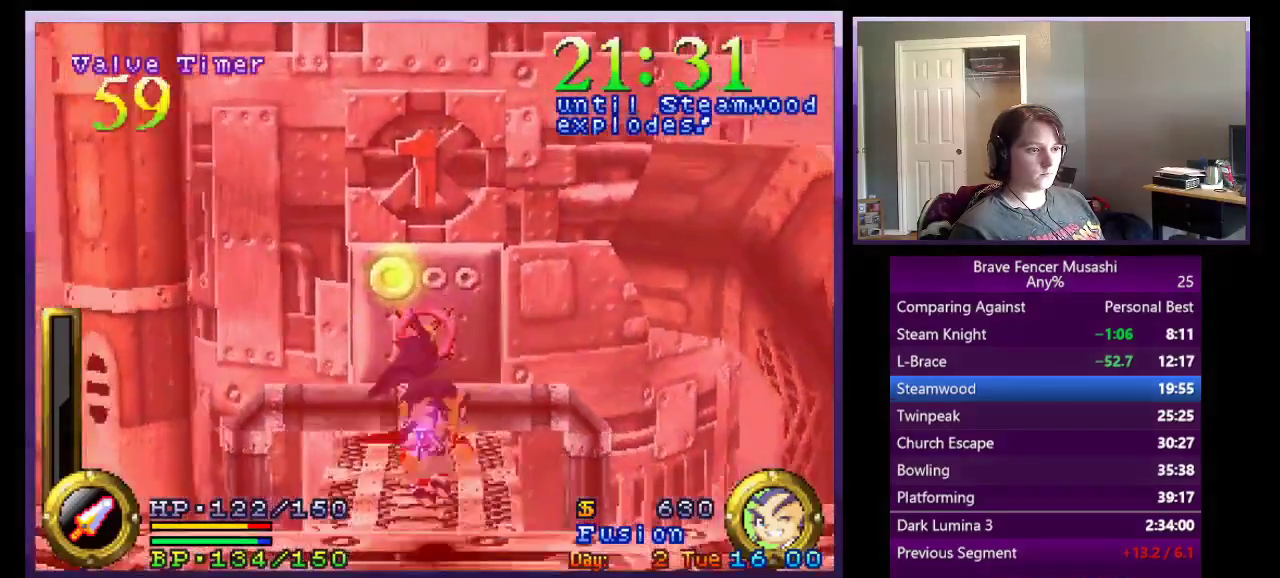
{"buttons": [], "left_stick": "right", "right_stick": "center", "events": [[500, "left_stick", "right"]]}
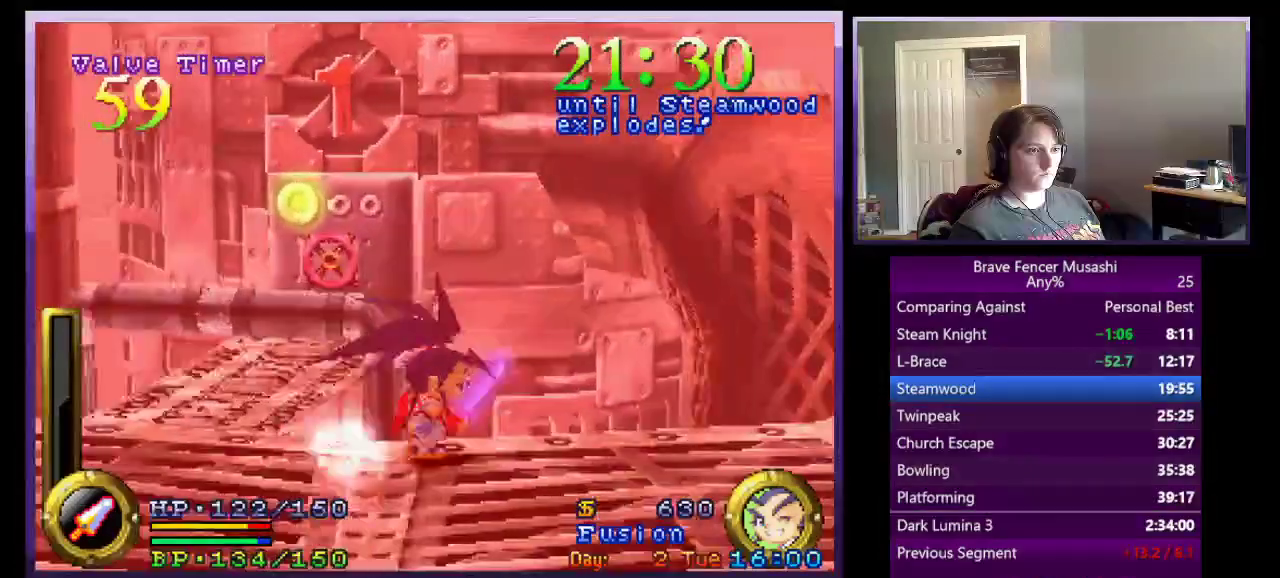
{"buttons": [], "left_stick": "down-right", "right_stick": "center", "events": [[317, "left_stick", "down-right"]]}
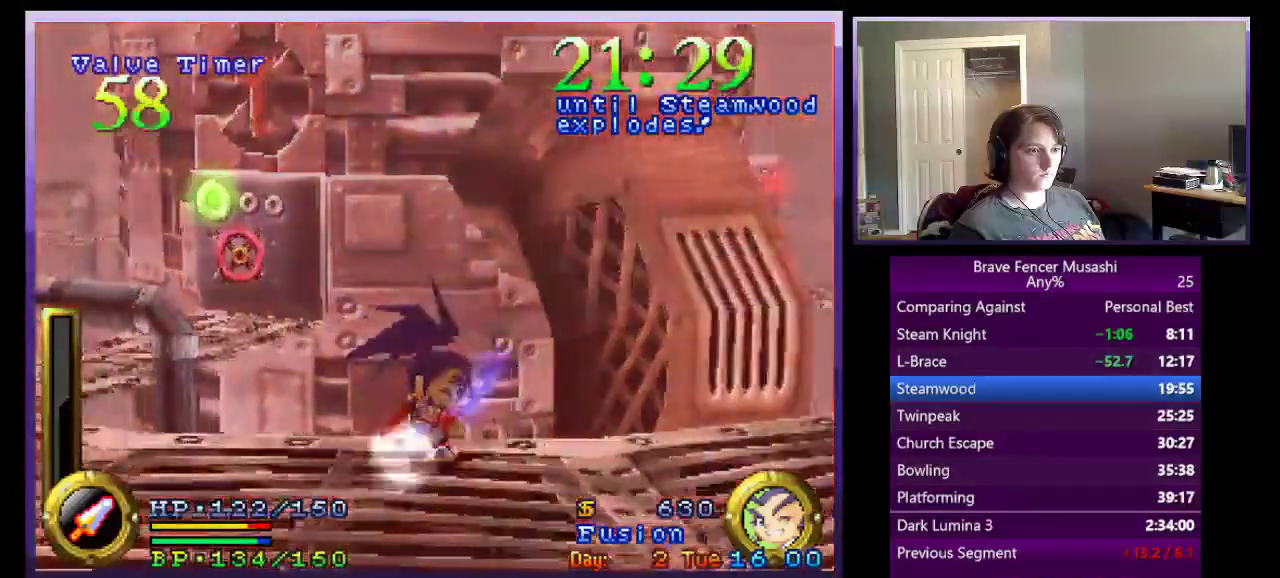
{"buttons": [], "left_stick": "down-right", "right_stick": "center", "events": []}
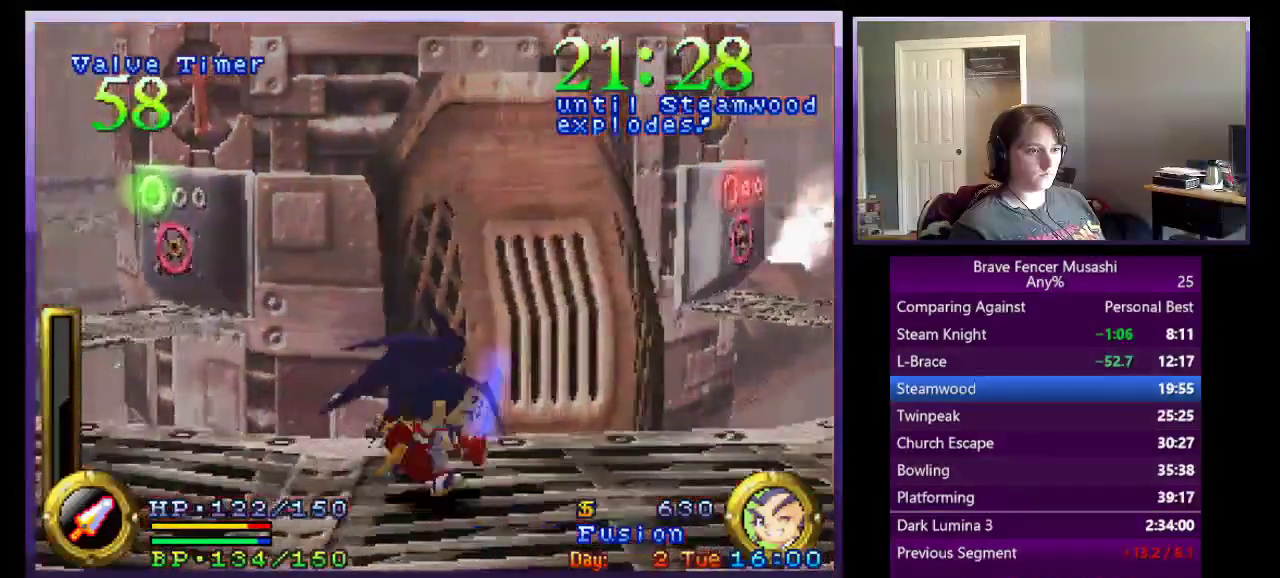
{"buttons": [], "left_stick": "right", "right_stick": "center", "events": [[17, "left_stick", "right"]]}
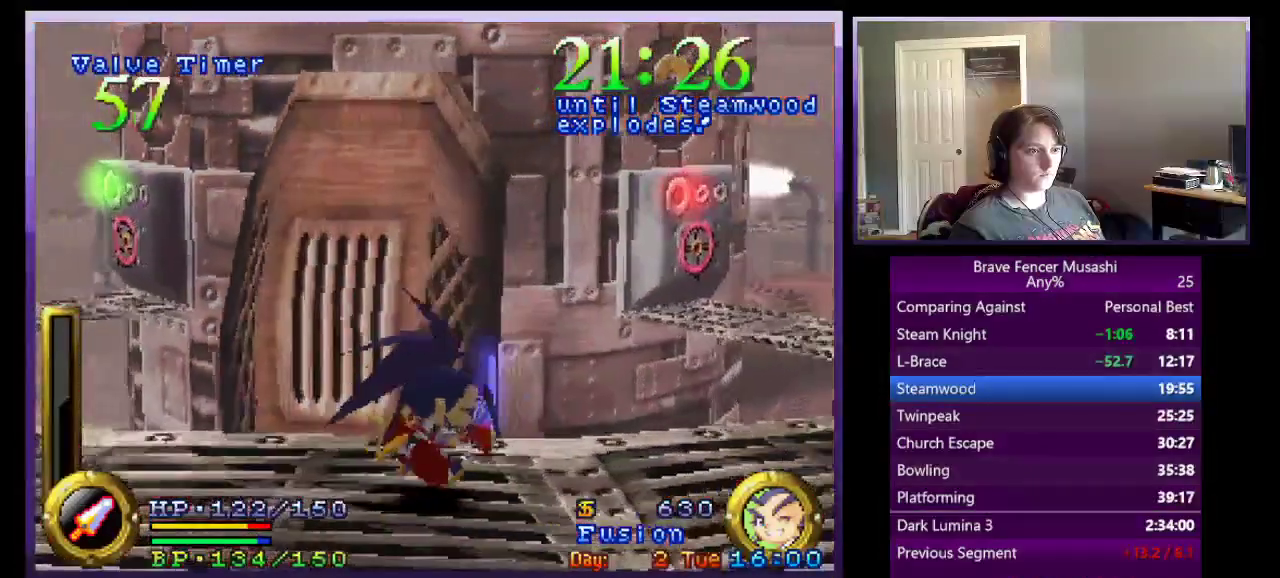
{"buttons": [], "left_stick": "right", "right_stick": "center", "events": []}
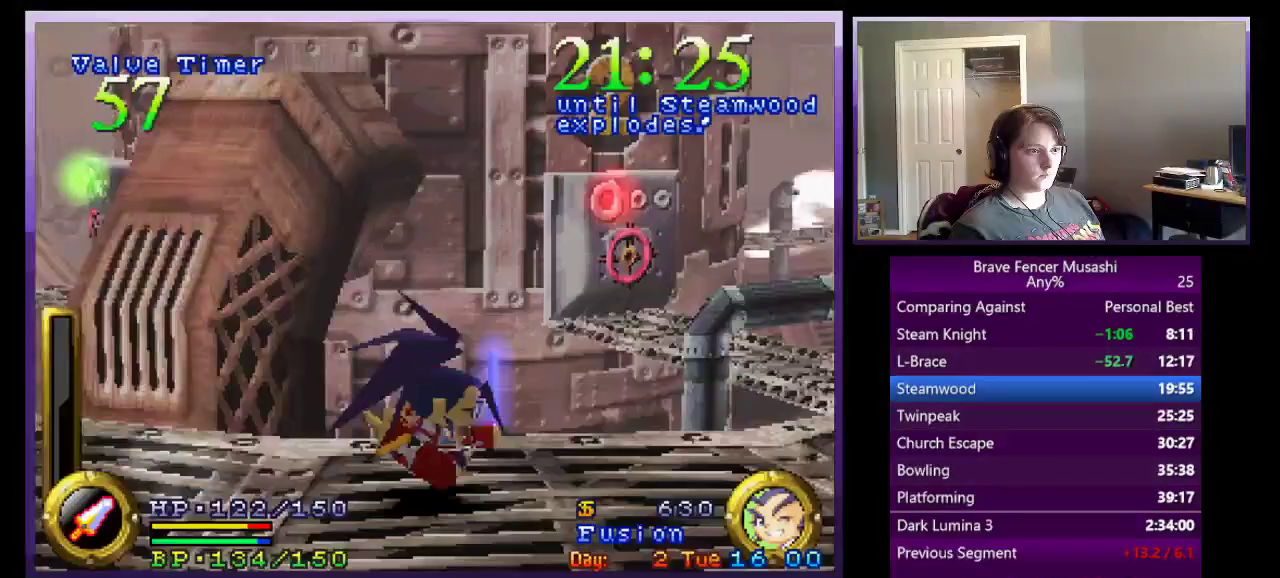
{"buttons": [], "left_stick": "right", "right_stick": "center", "events": []}
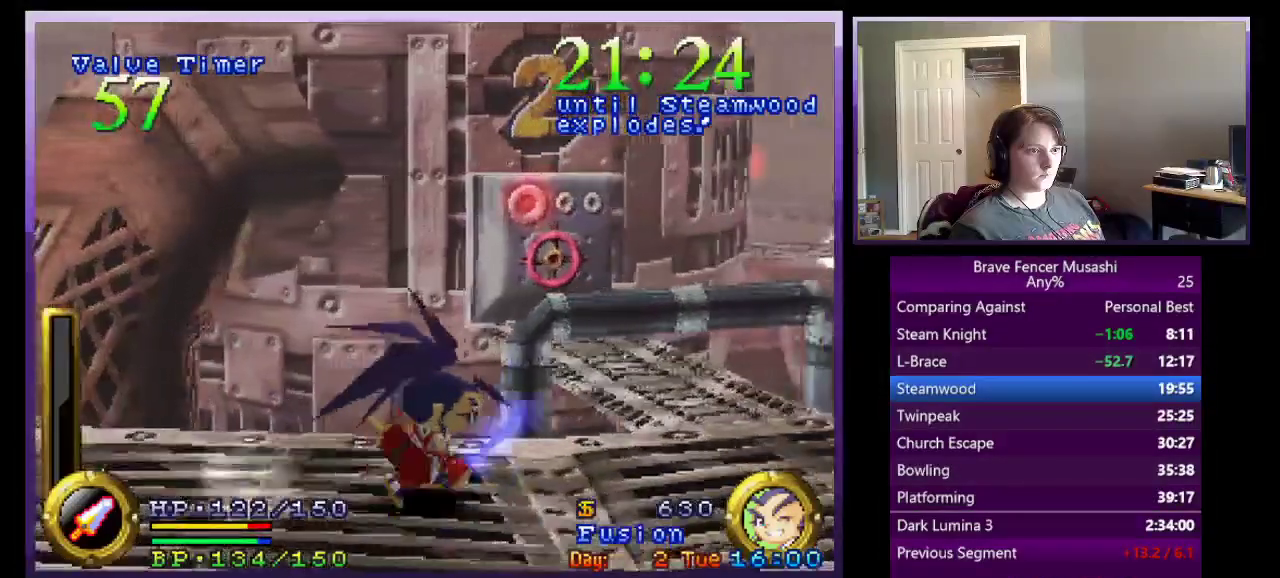
{"buttons": ["CROSS"], "left_stick": "up-right", "right_stick": "center", "events": [[200, "left_stick", "up-right"], [433, "CROSS", "down"]]}
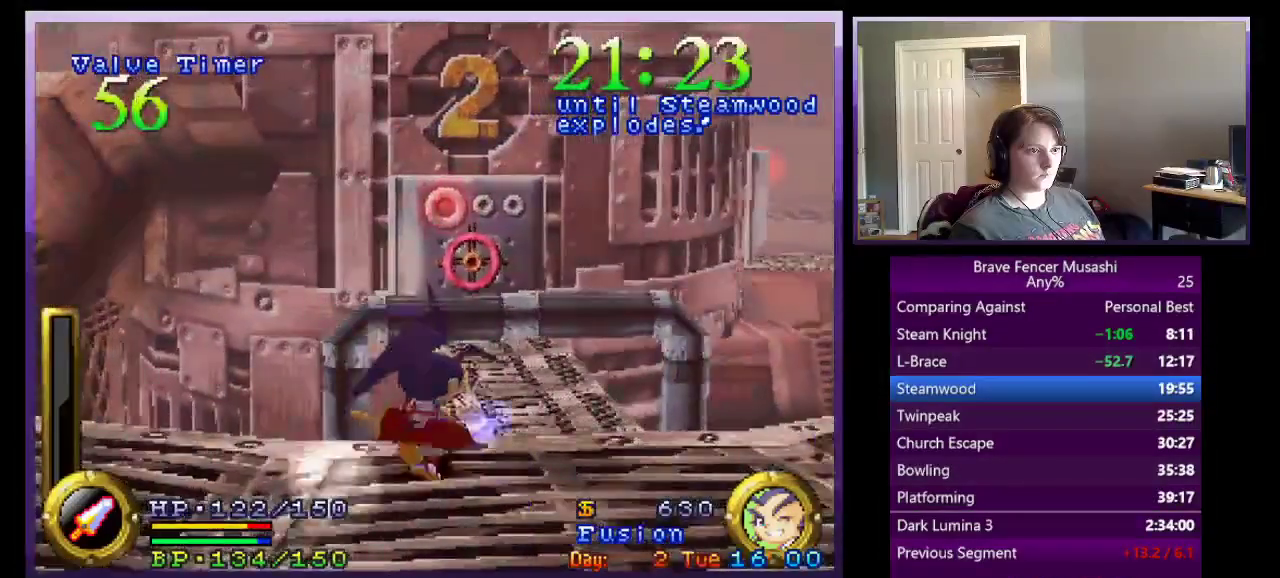
{"buttons": ["CROSS"], "left_stick": "up-right", "right_stick": "center", "events": []}
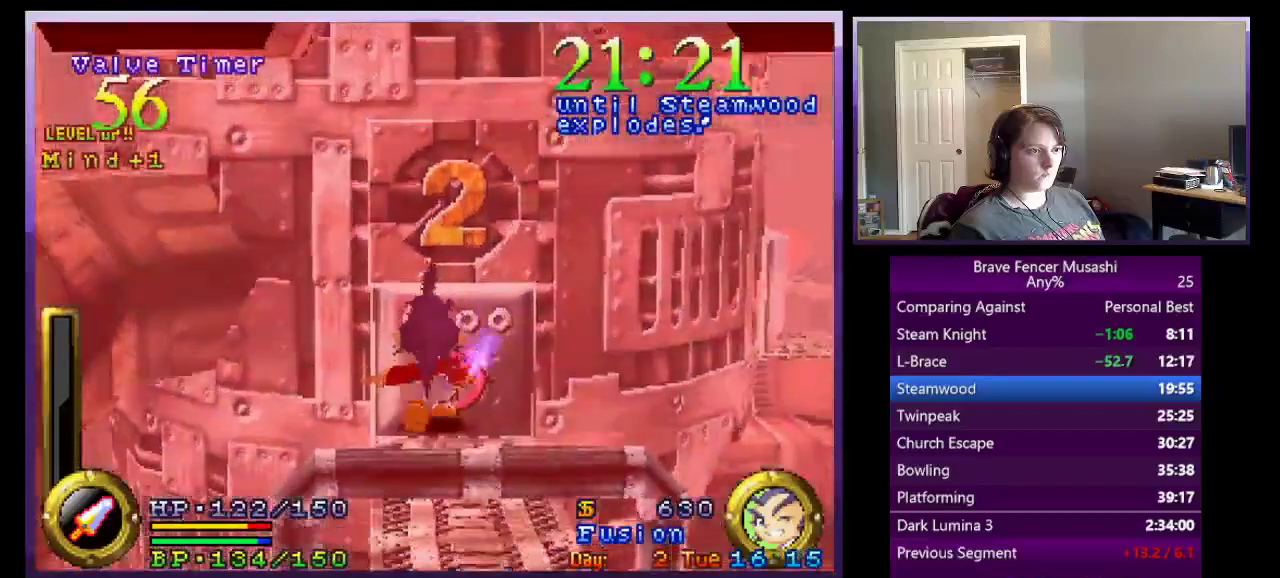
{"buttons": [], "left_stick": "up", "right_stick": "center", "events": [[67, "CROSS", "up"], [500, "left_stick", "up"]]}
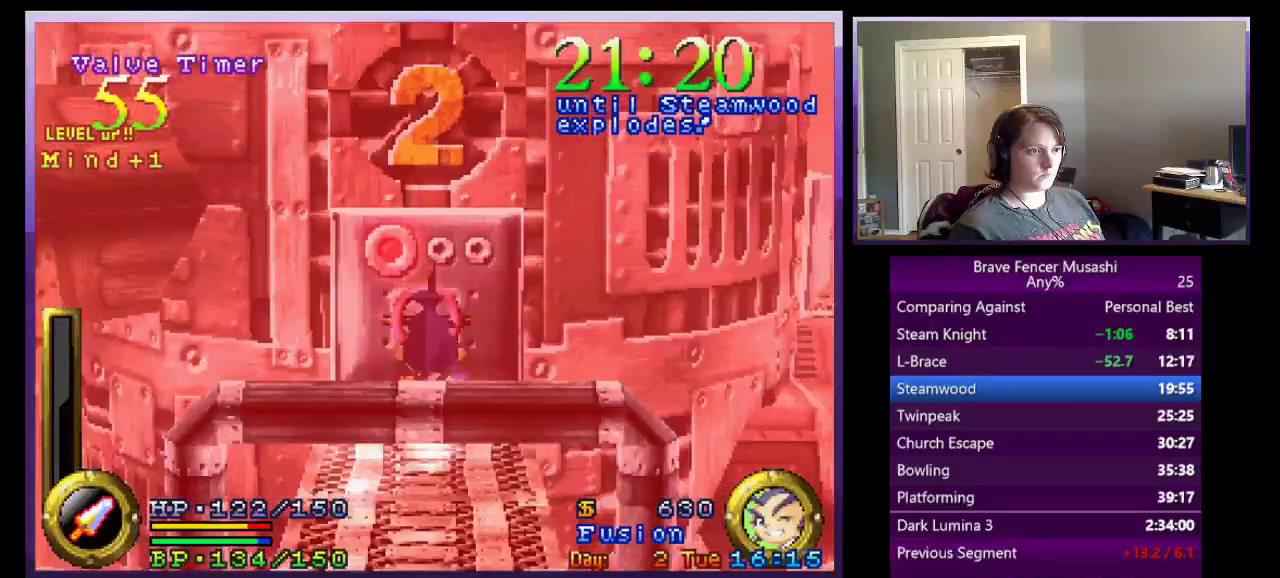
{"buttons": [], "left_stick": "center", "right_stick": "center", "events": [[50, "SQUARE", "down"], [183, "SQUARE", "up"], [233, "SQUARE", "down"], [333, "SQUARE", "up"], [383, "left_stick", "center"], [400, "SQUARE", "down"], [483, "SQUARE", "up"]]}
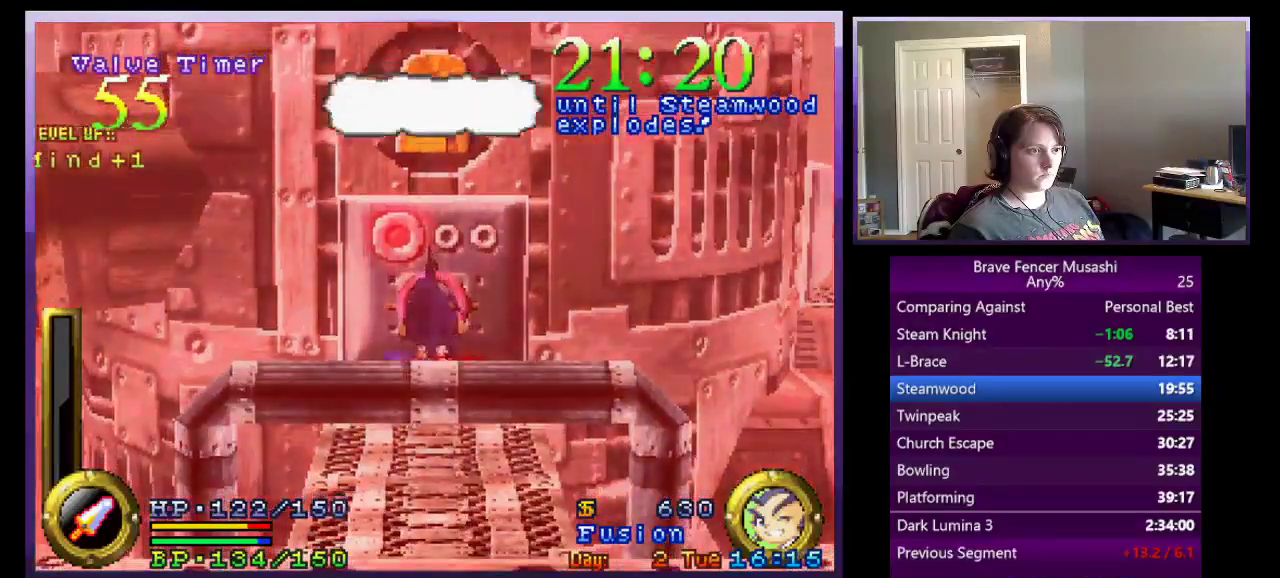
{"buttons": ["CIRCLE"], "left_stick": "center", "right_stick": "center", "events": [[117, "CIRCLE", "down"], [217, "CIRCLE", "up"], [300, "CIRCLE", "down"], [383, "CIRCLE", "up"], [433, "CIRCLE", "down"]]}
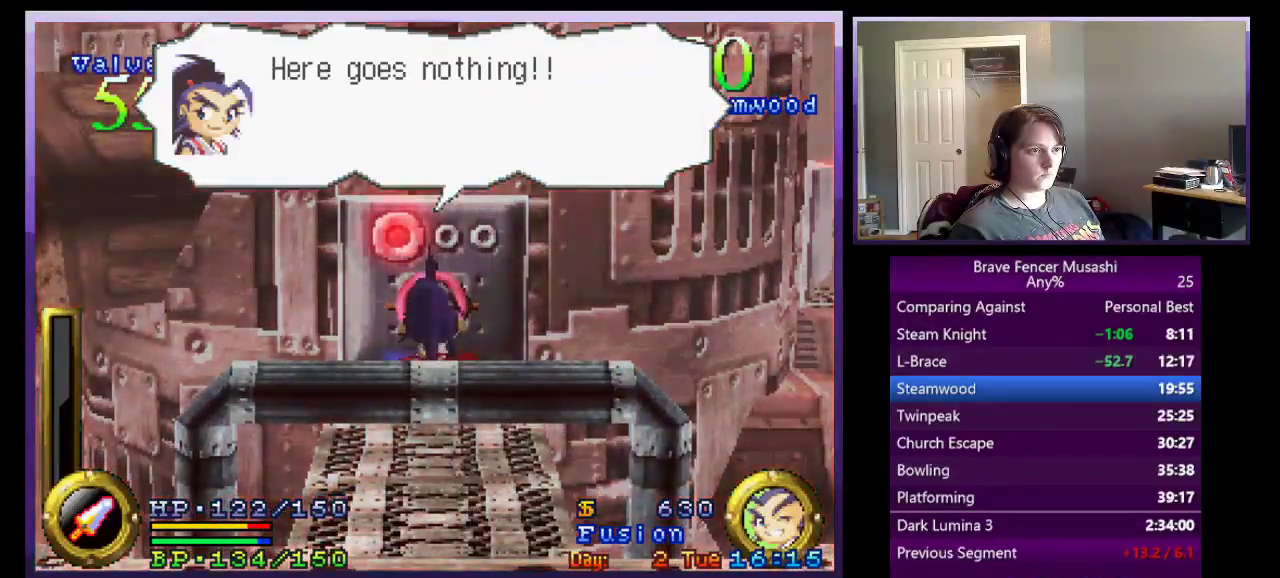
{"buttons": [], "left_stick": "center", "right_stick": "center", "events": [[33, "CIRCLE", "up"], [83, "CIRCLE", "down"], [183, "CIRCLE", "up"]]}